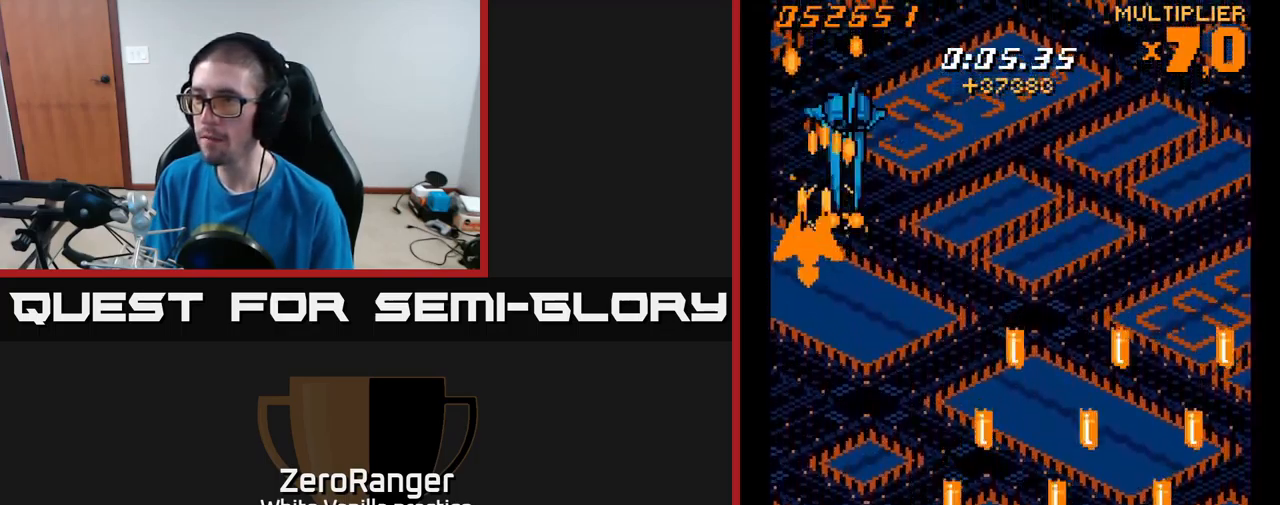
Gameplay with a controller (Xbox layout); each line is a JSON object with the inputs held at the frame after it. "events" lists button and stick changes between this image and that frame as [ms after this image, input, new state], when the widget could be followed in between. Not read: left_stick.
{"buttons": ["A"], "right_stick": "center", "events": [[117, "DPAD_RIGHT", "down"], [133, "DPAD_DOWN", "down"], [267, "DPAD_DOWN", "up"], [267, "DPAD_RIGHT", "up"]]}
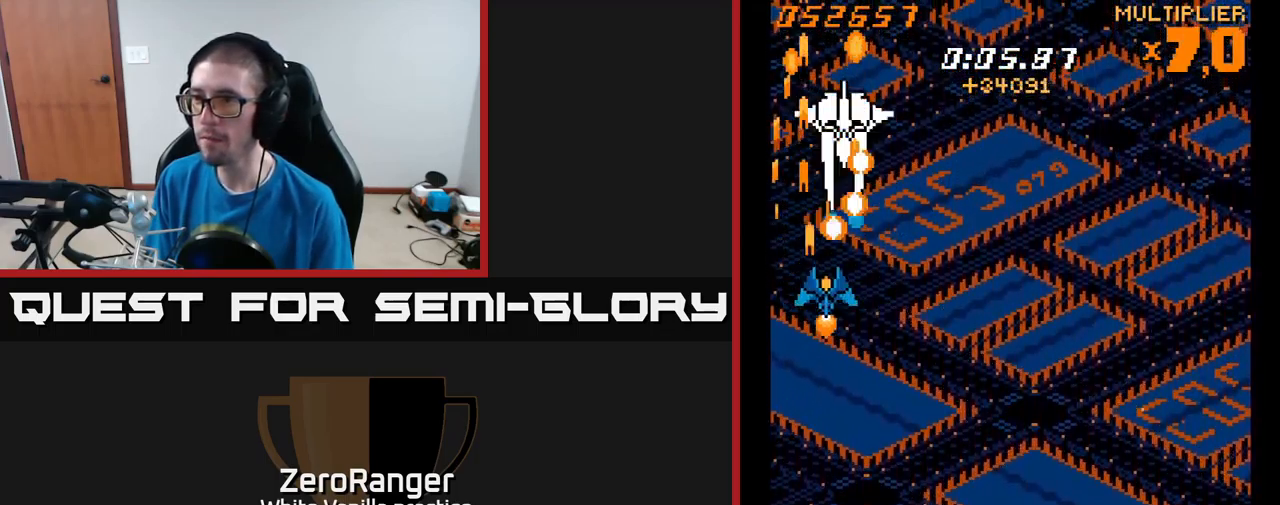
{"buttons": ["A"], "right_stick": "center", "events": [[17, "DPAD_RIGHT", "down"], [83, "DPAD_RIGHT", "up"]]}
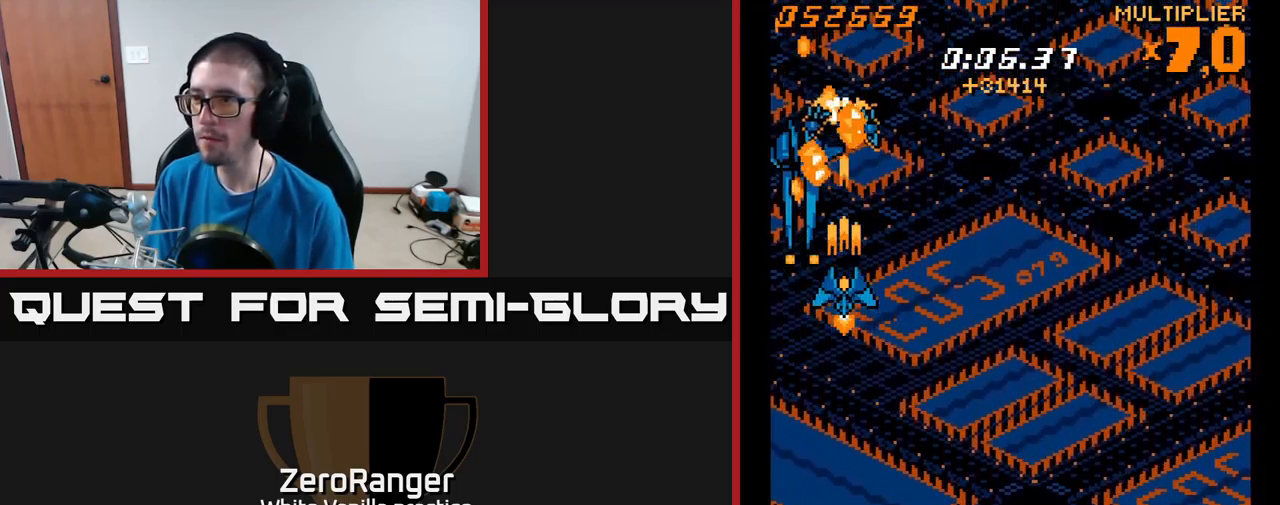
{"buttons": ["A", "DPAD_DOWN"], "right_stick": "center", "events": [[149, "DPAD_DOWN", "down"]]}
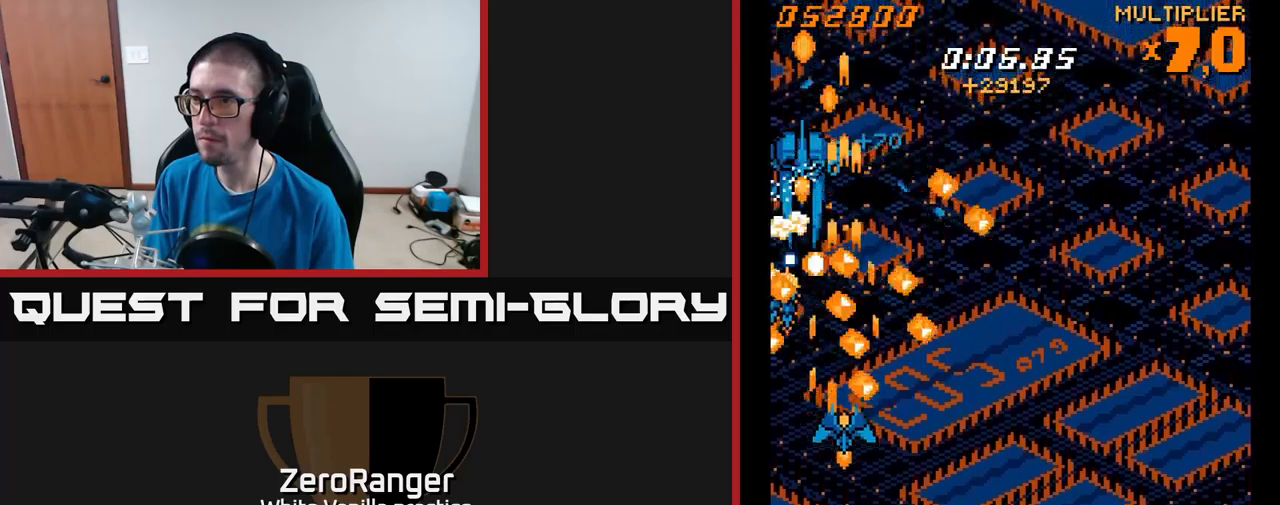
{"buttons": ["A", "DPAD_UP", "DPAD_RIGHT"], "right_stick": "center", "events": [[450, "DPAD_DOWN", "up"], [467, "DPAD_RIGHT", "down"], [500, "DPAD_UP", "down"]]}
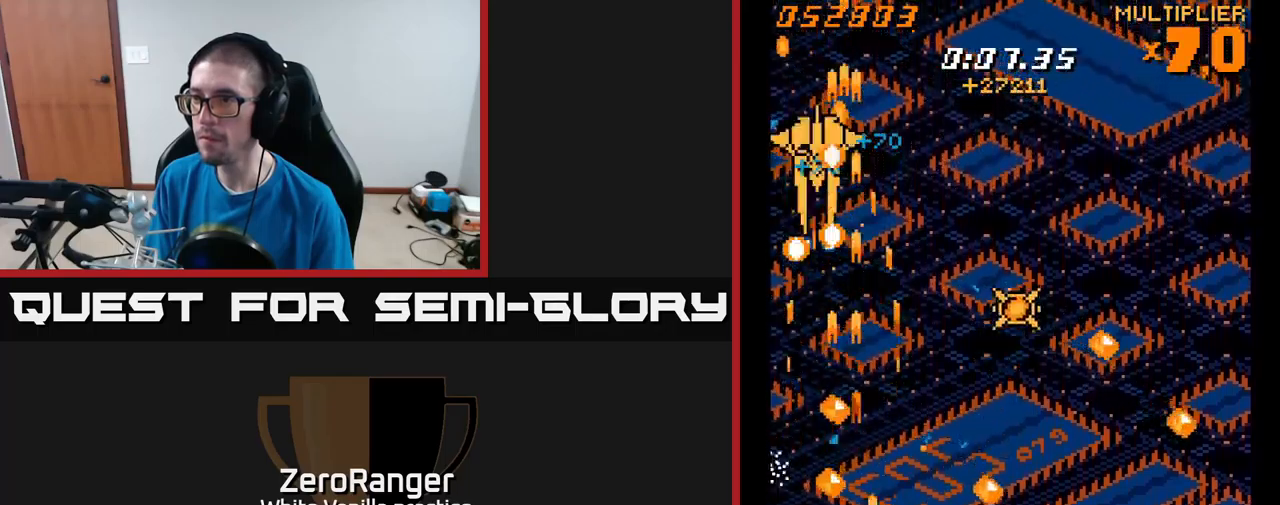
{"buttons": ["A", "DPAD_UP"], "right_stick": "center", "events": [[100, "DPAD_RIGHT", "up"]]}
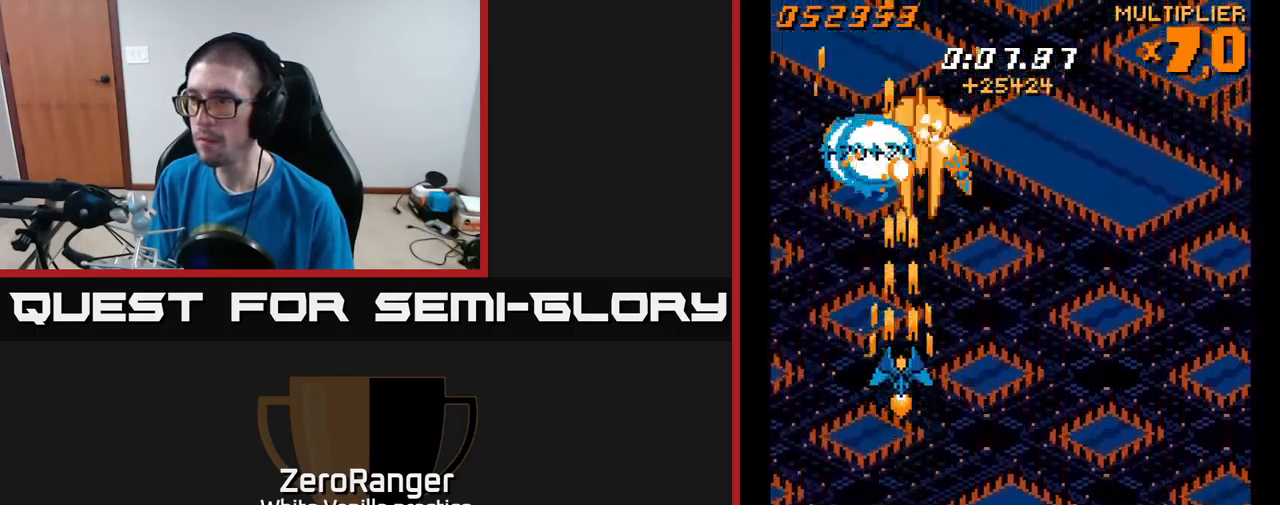
{"buttons": ["A", "DPAD_DOWN"], "right_stick": "center", "events": [[50, "DPAD_UP", "up"], [100, "DPAD_DOWN", "down"], [434, "DPAD_RIGHT", "down"], [500, "DPAD_RIGHT", "up"]]}
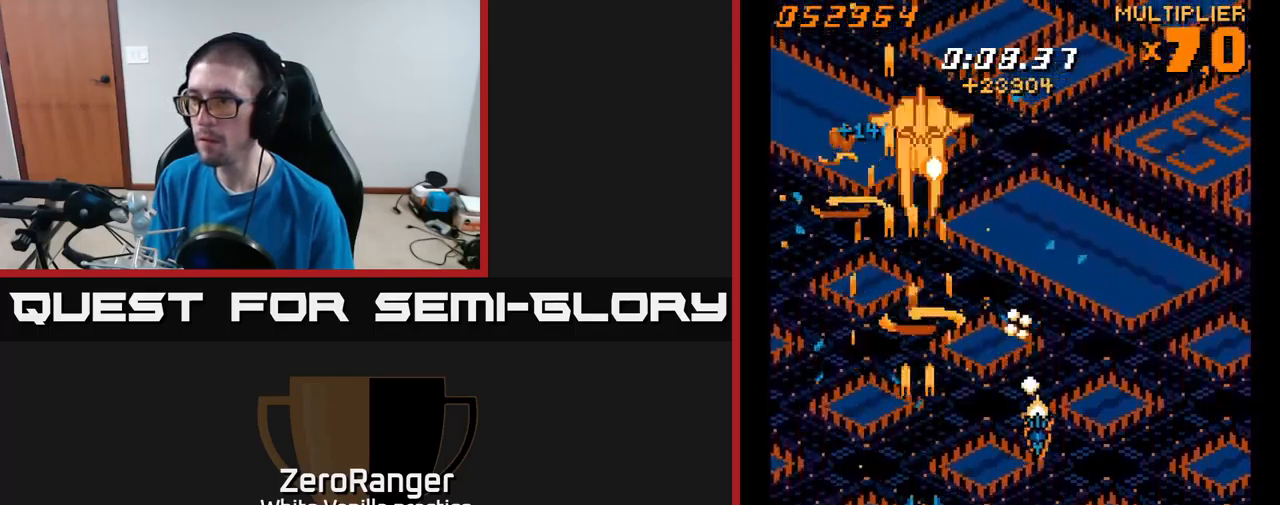
{"buttons": ["A", "DPAD_UP", "DPAD_RIGHT"], "right_stick": "center", "events": [[167, "DPAD_DOWN", "up"], [317, "DPAD_UP", "down"], [500, "DPAD_RIGHT", "down"]]}
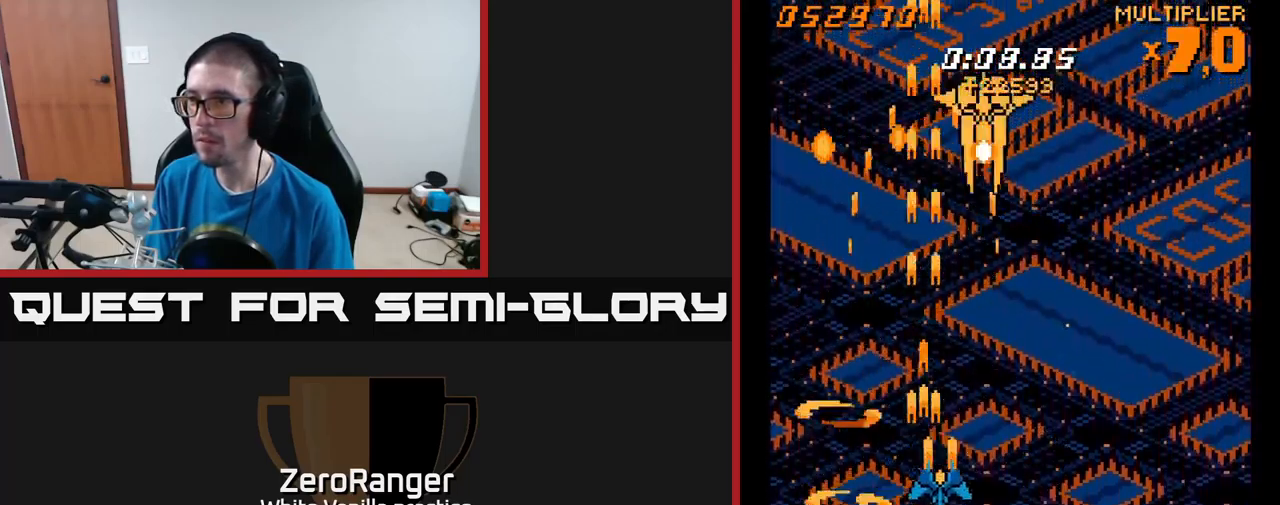
{"buttons": ["A"], "right_stick": "center", "events": [[200, "DPAD_RIGHT", "up"], [350, "DPAD_UP", "up"]]}
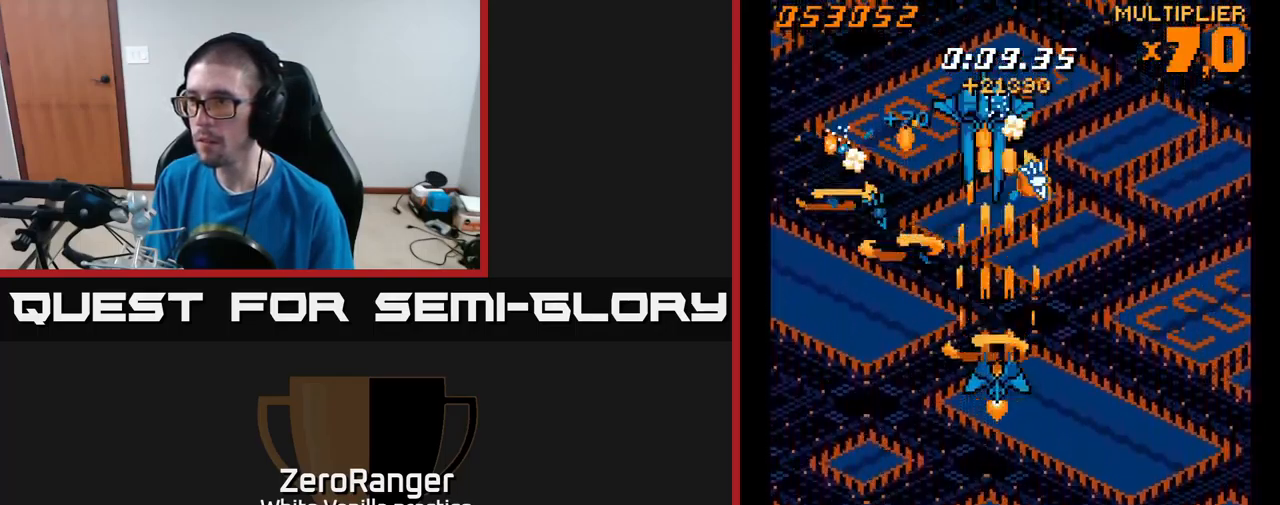
{"buttons": ["A"], "right_stick": "center", "events": [[84, "DPAD_UP", "down"], [500, "DPAD_UP", "up"]]}
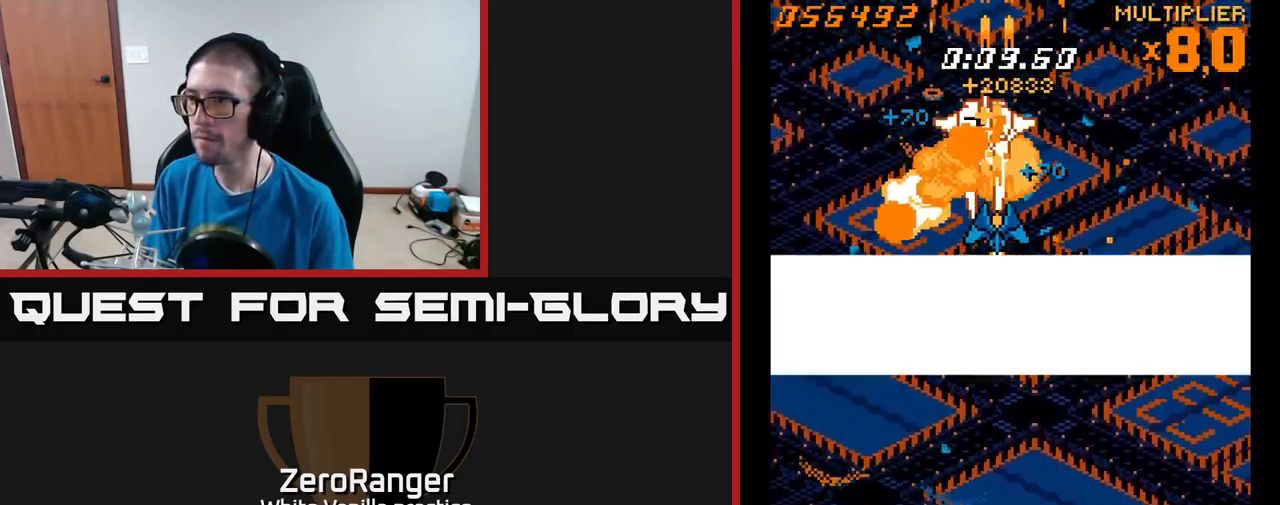
{"buttons": ["A", "DPAD_UP"], "right_stick": "center", "events": [[200, "DPAD_DOWN", "down"], [300, "DPAD_DOWN", "up"], [334, "DPAD_UP", "down"]]}
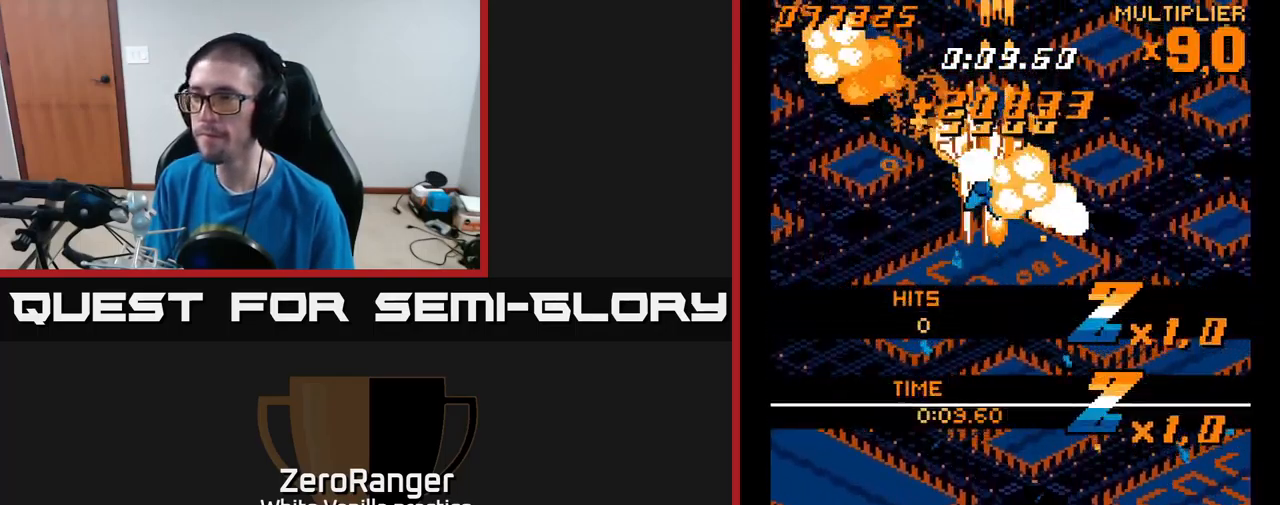
{"buttons": ["DPAD_DOWN"], "right_stick": "center", "events": [[134, "DPAD_UP", "up"], [267, "DPAD_DOWN", "down"], [400, "A", "up"]]}
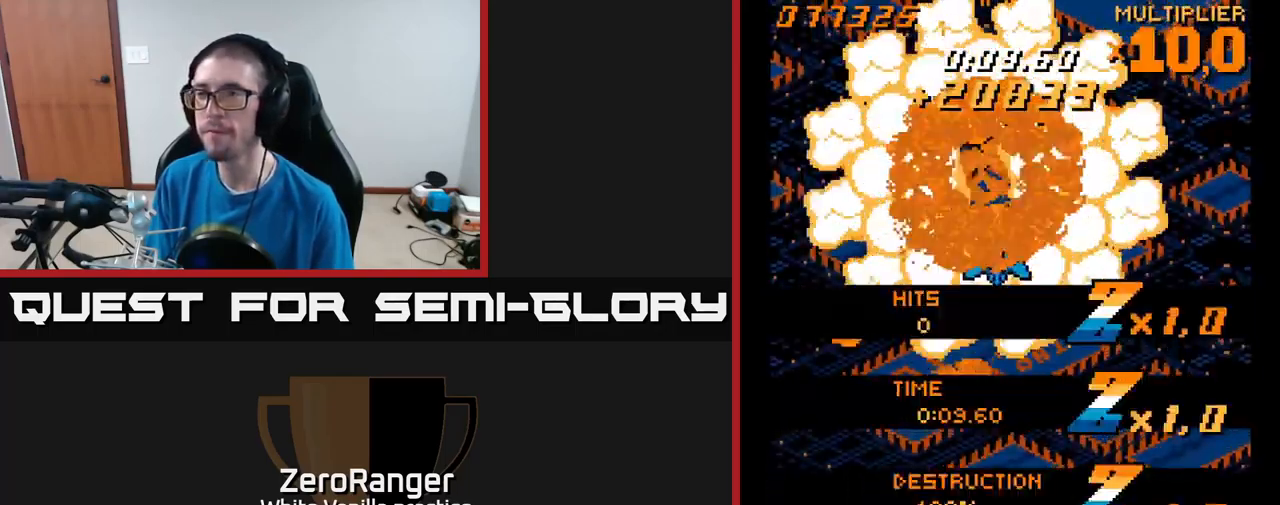
{"buttons": [], "right_stick": "center", "events": [[500, "DPAD_DOWN", "up"]]}
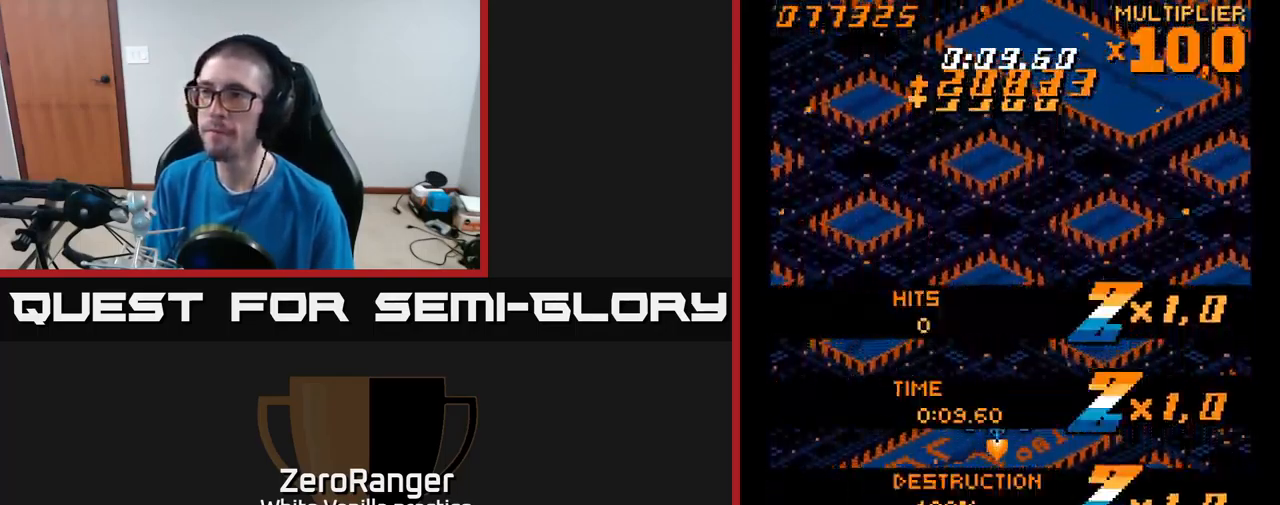
{"buttons": [], "right_stick": "center", "events": []}
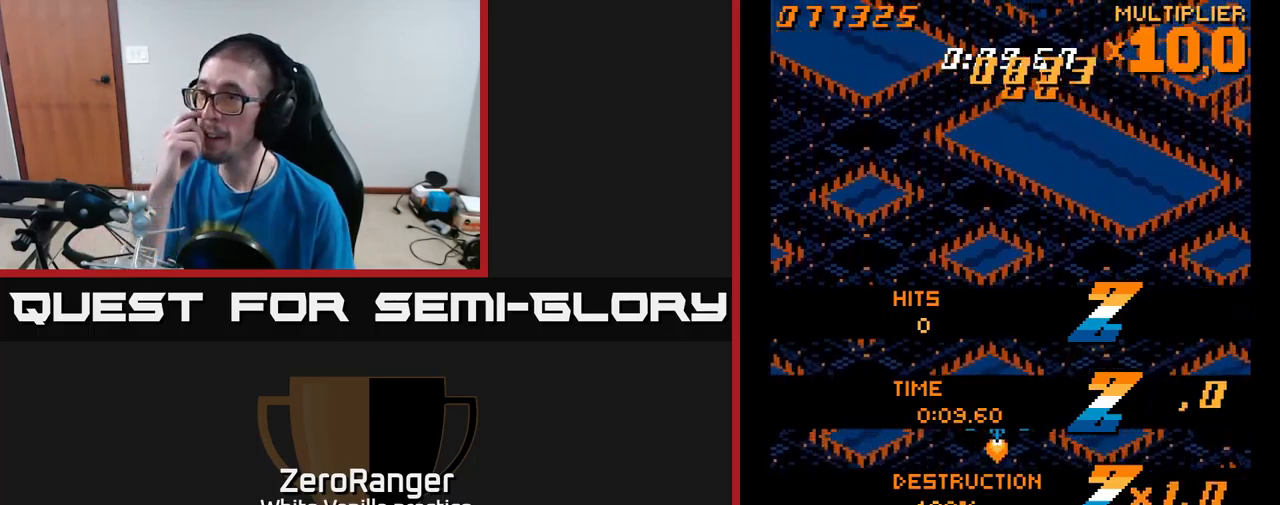
{"buttons": [], "right_stick": "center", "events": []}
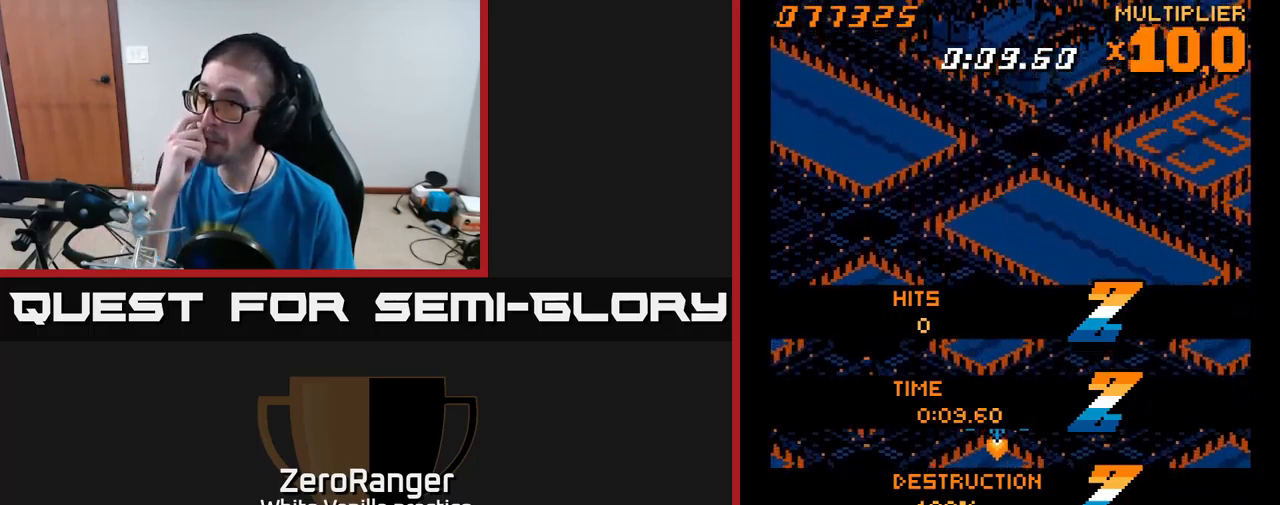
{"buttons": [], "right_stick": "center", "events": []}
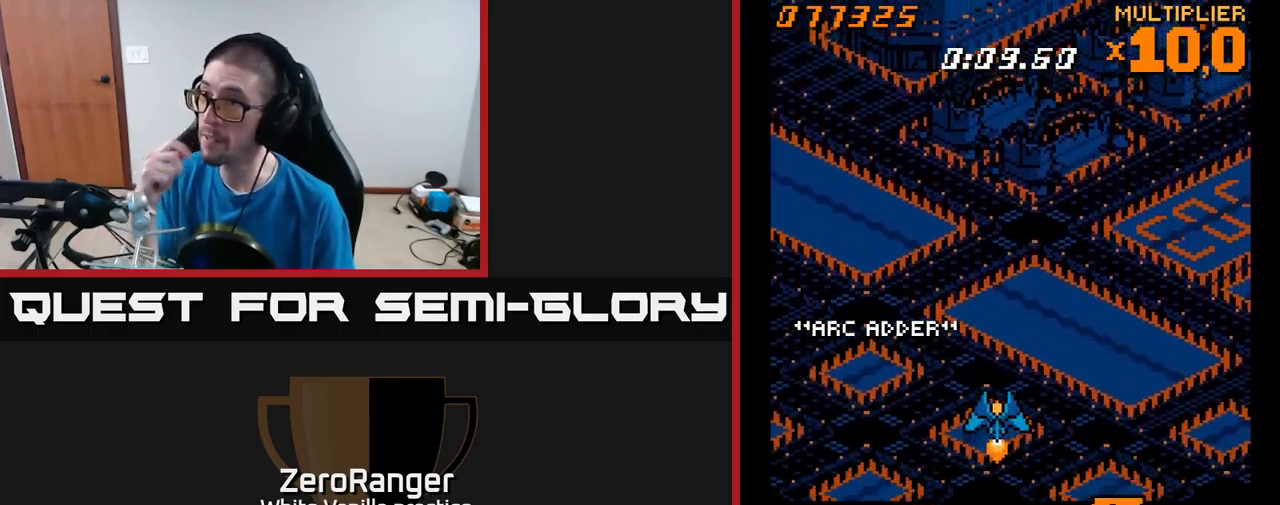
{"buttons": [], "right_stick": "center", "events": []}
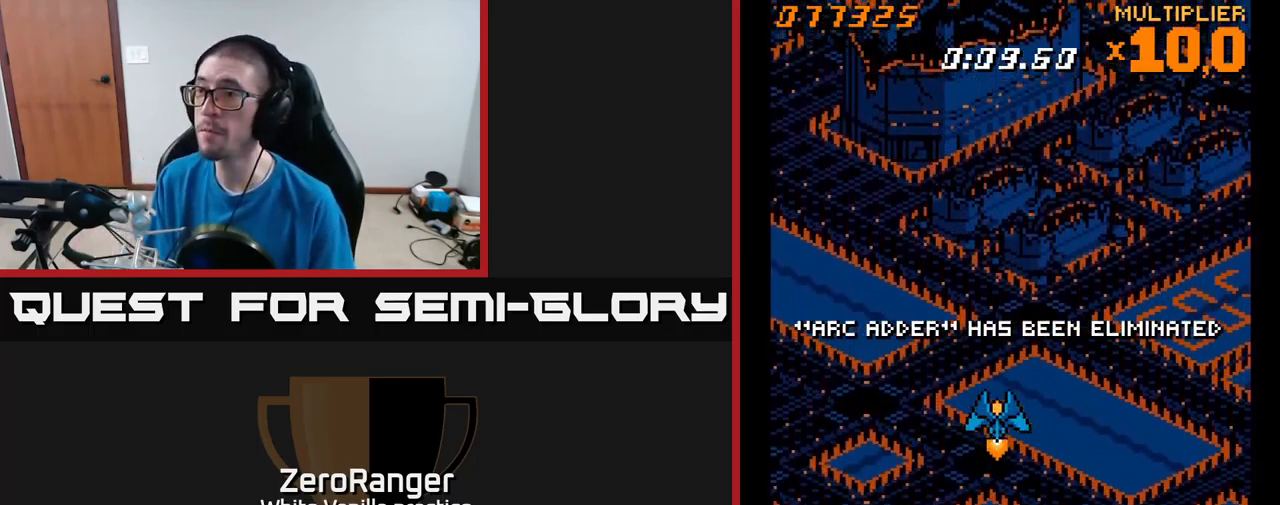
{"buttons": ["A"], "right_stick": "center", "events": [[333, "DPAD_RIGHT", "down"], [416, "DPAD_RIGHT", "up"], [500, "A", "down"]]}
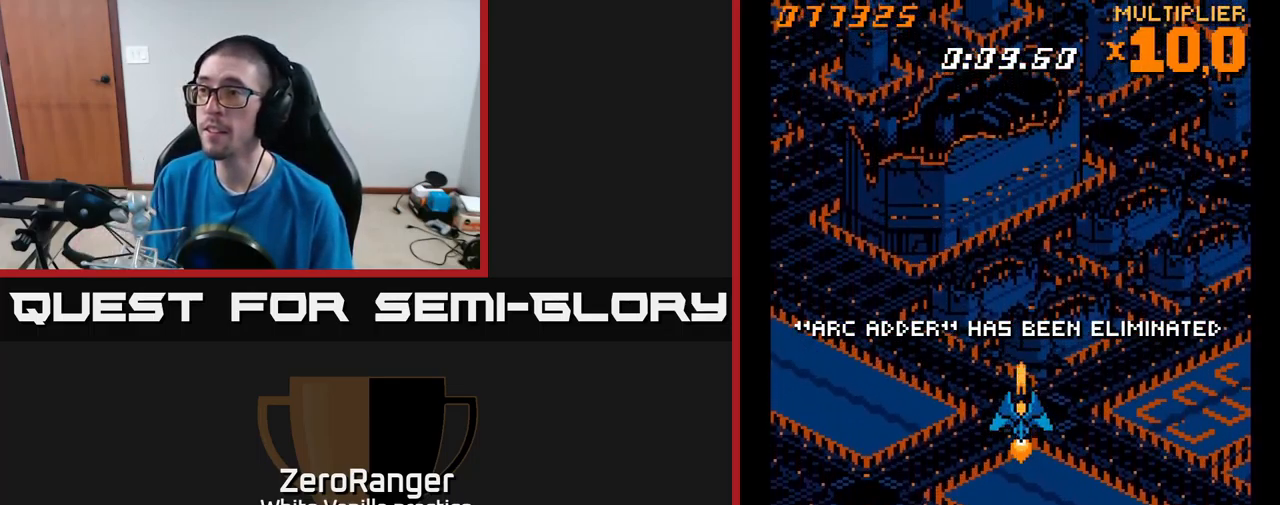
{"buttons": ["A"], "right_stick": "center", "events": []}
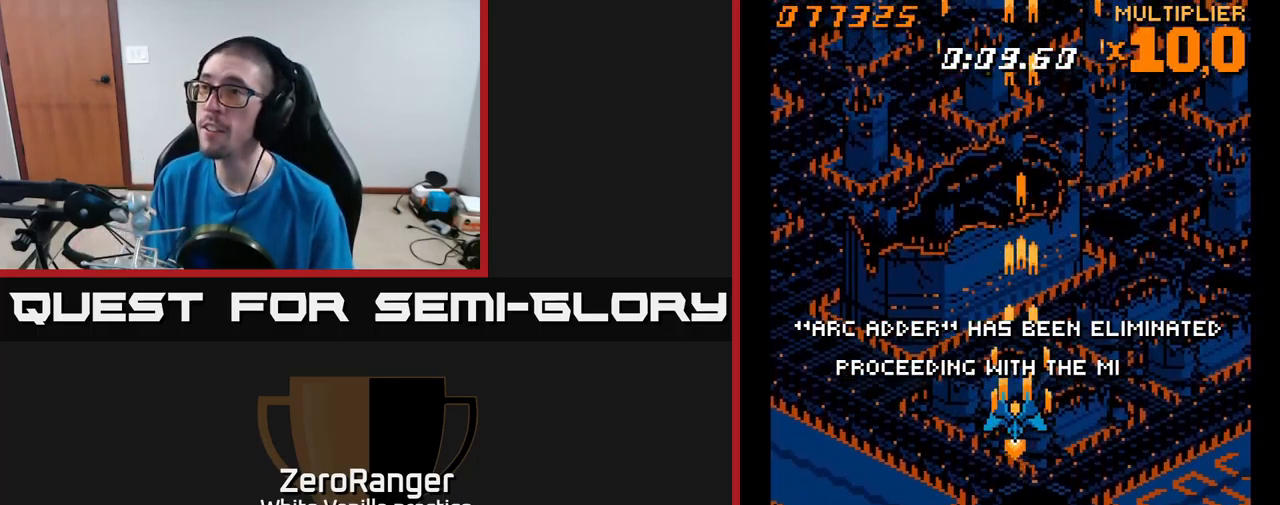
{"buttons": ["A"], "right_stick": "center", "events": [[16, "DPAD_LEFT", "down"], [116, "DPAD_LEFT", "up"]]}
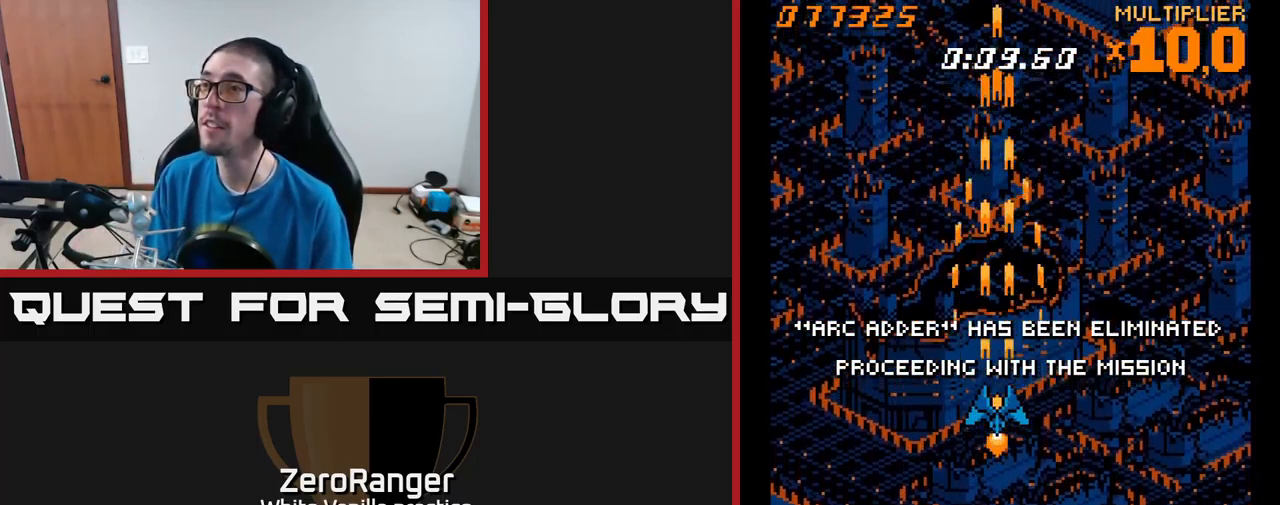
{"buttons": ["DPAD_UP"], "right_stick": "center", "events": [[16, "DPAD_UP", "down"], [366, "A", "up"], [466, "DPAD_RIGHT", "down"], [500, "DPAD_RIGHT", "up"]]}
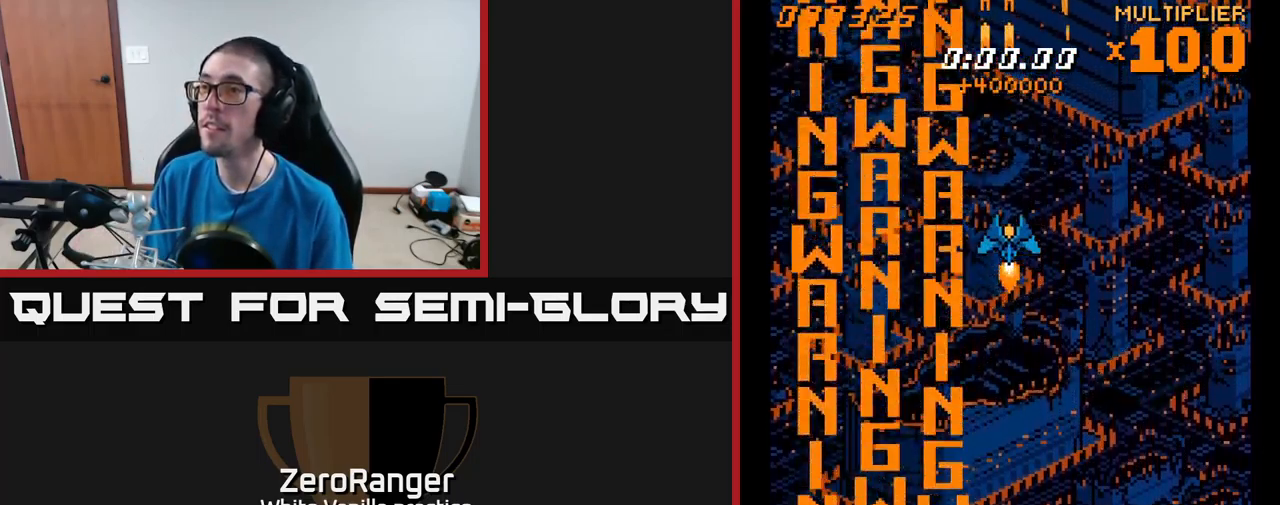
{"buttons": ["A"], "right_stick": "center", "events": [[16, "A", "down"], [50, "DPAD_UP", "up"]]}
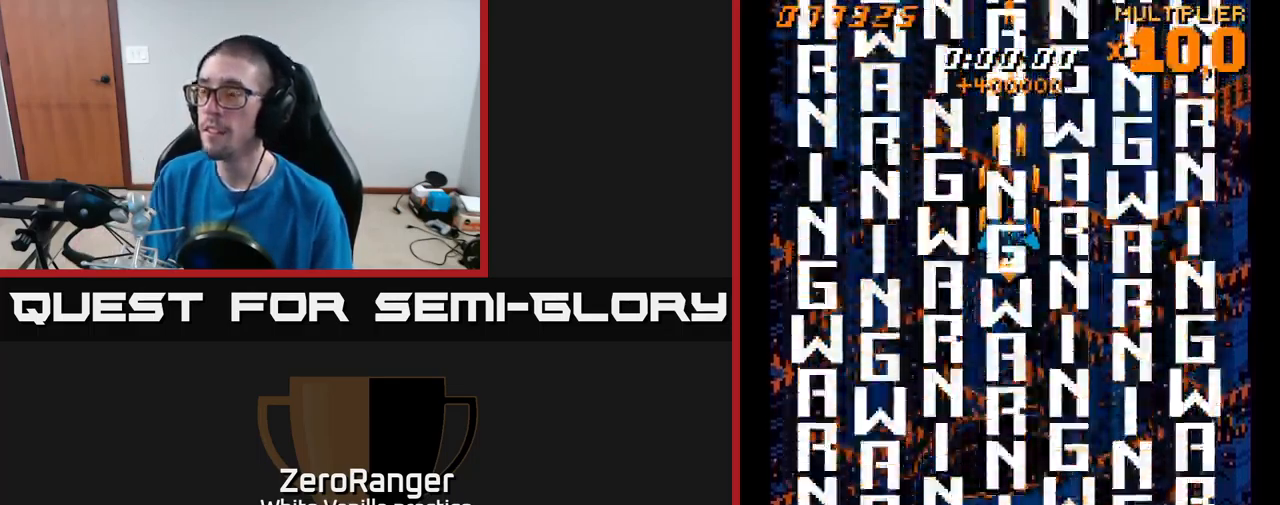
{"buttons": [], "right_stick": "center", "events": [[350, "A", "up"]]}
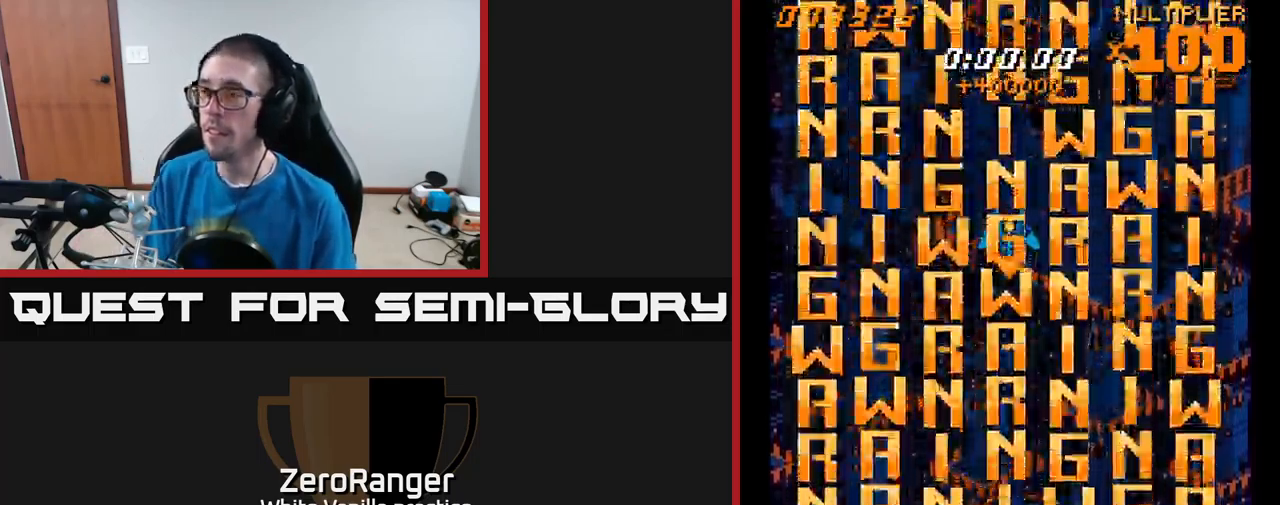
{"buttons": ["A"], "right_stick": "center", "events": [[350, "A", "down"]]}
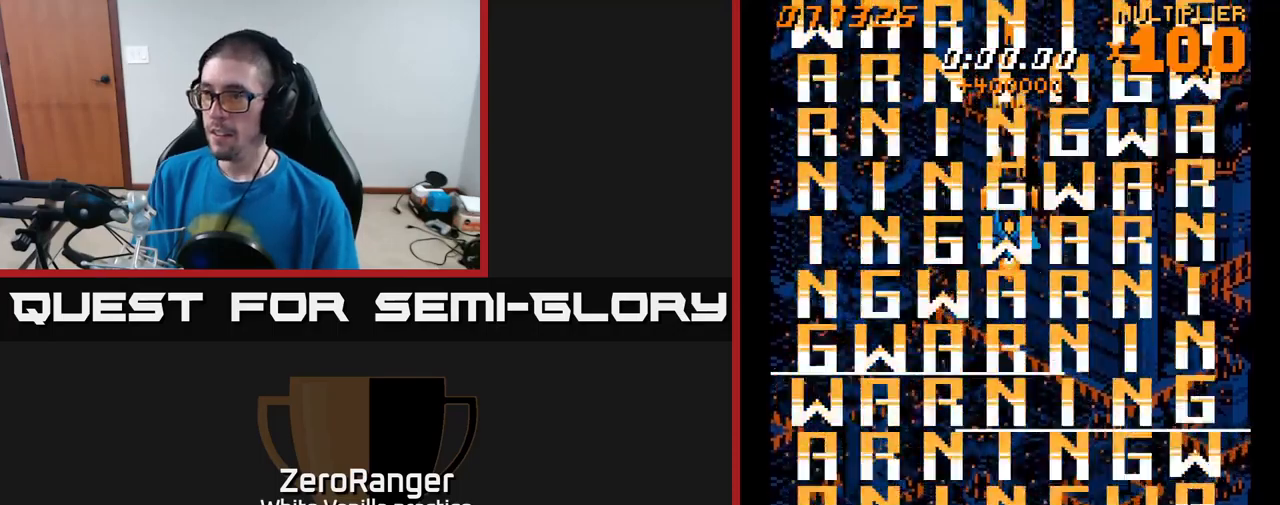
{"buttons": [], "right_stick": "center", "events": [[233, "A", "up"]]}
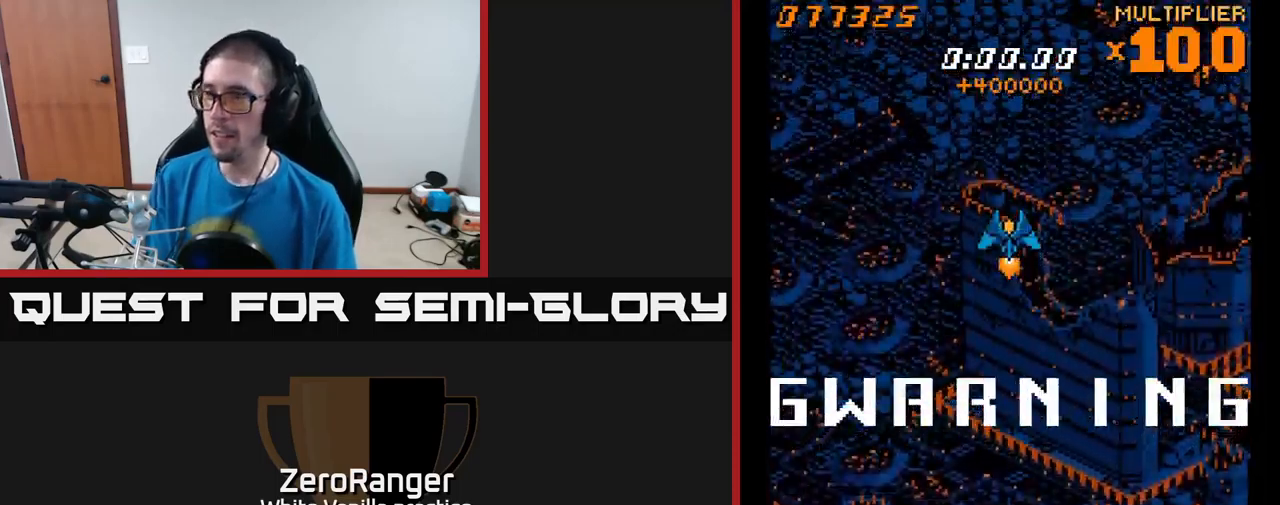
{"buttons": ["A"], "right_stick": "center", "events": [[33, "A", "down"]]}